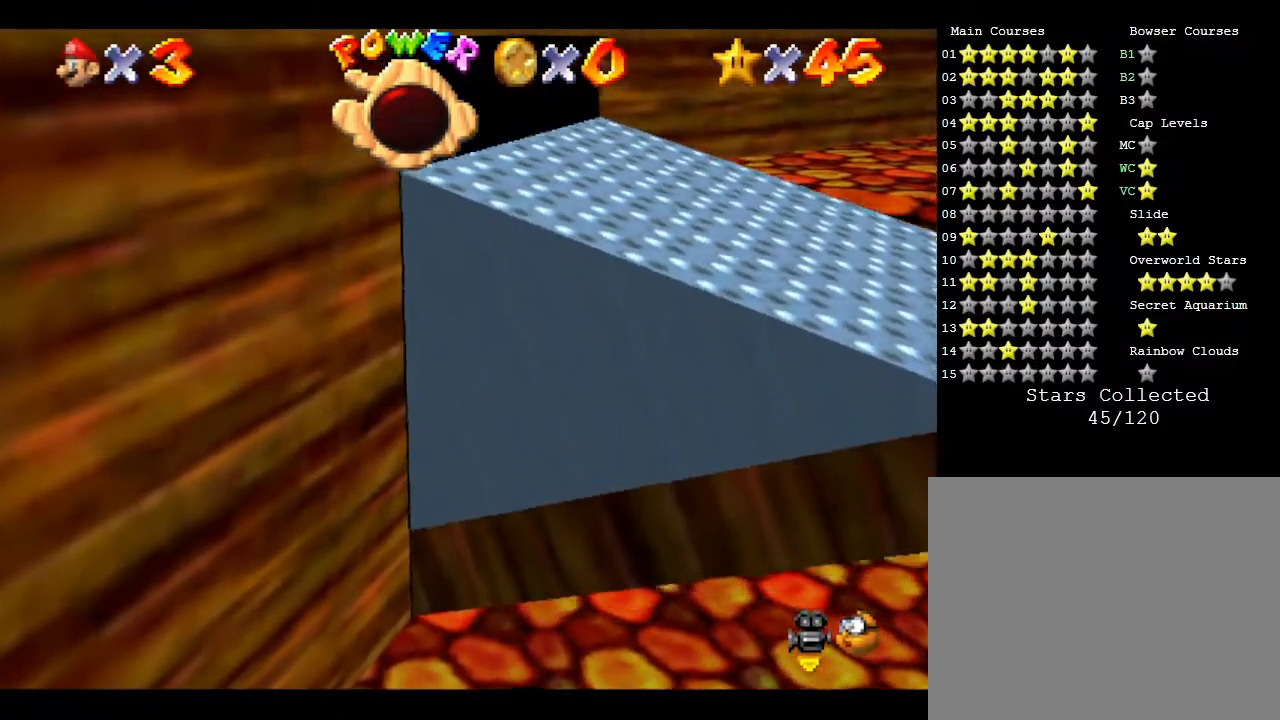
Gameplay with a controller (Nintendo layout); each line is a JSON object with the inputs held at the frame after it. "events" lists button and stick changes between this image and that frame as [ms after this image, input, new state], when the widget could be followed in between. Not read: L3 R3.
{"buttons": [], "left_stick": "up-left", "events": [[500, "left_stick", "up-left"]]}
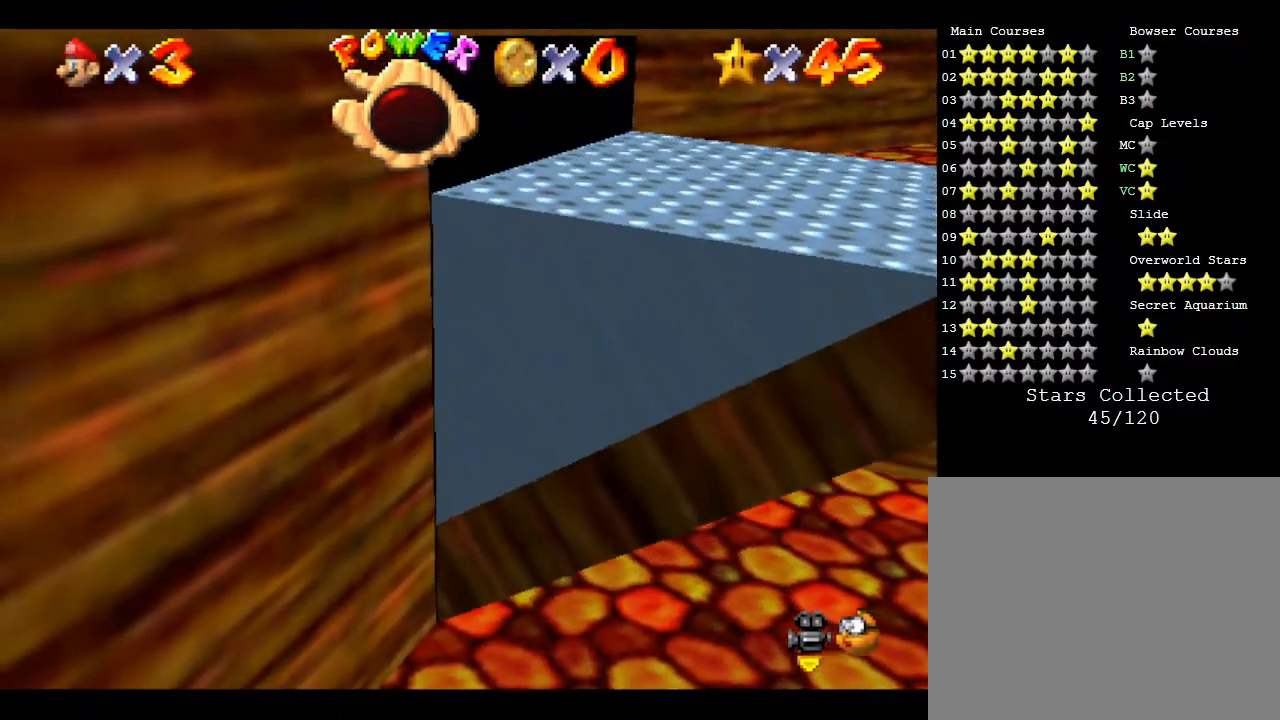
{"buttons": [], "left_stick": "down", "events": [[250, "left_stick", "down-left"], [450, "left_stick", "down"]]}
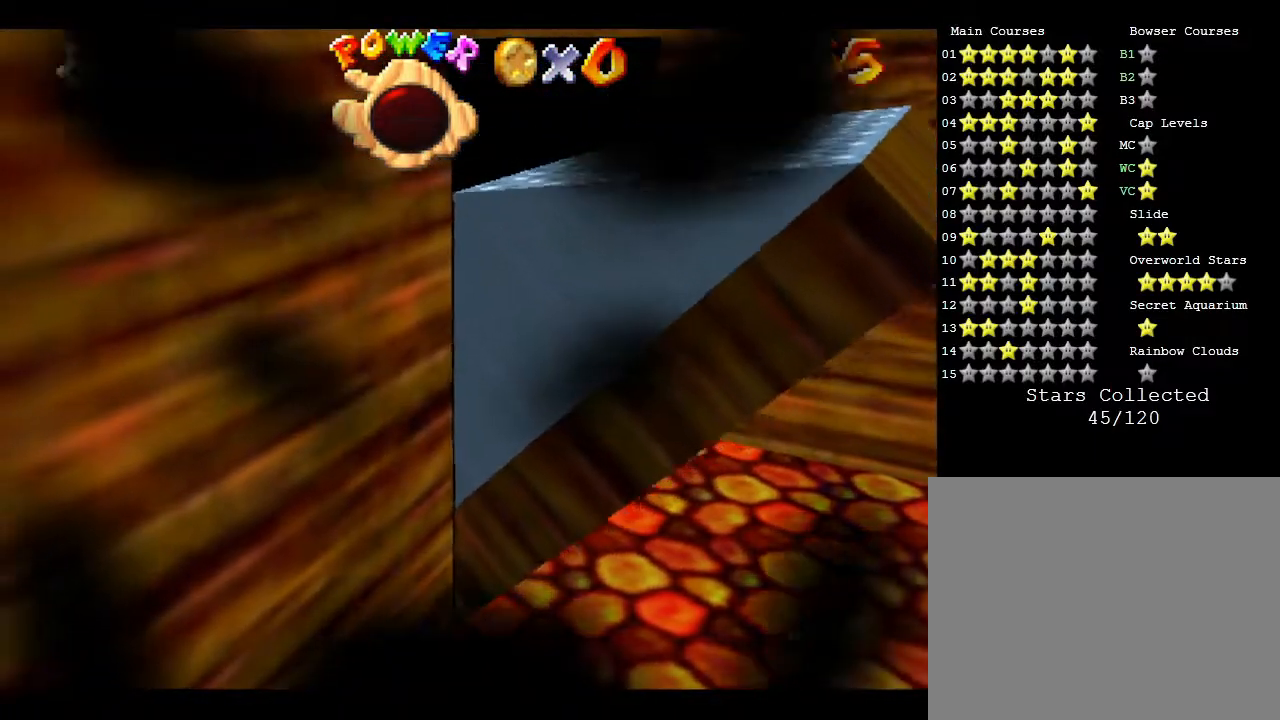
{"buttons": [], "left_stick": "center", "events": [[117, "left_stick", "down-right"], [217, "left_stick", "center"]]}
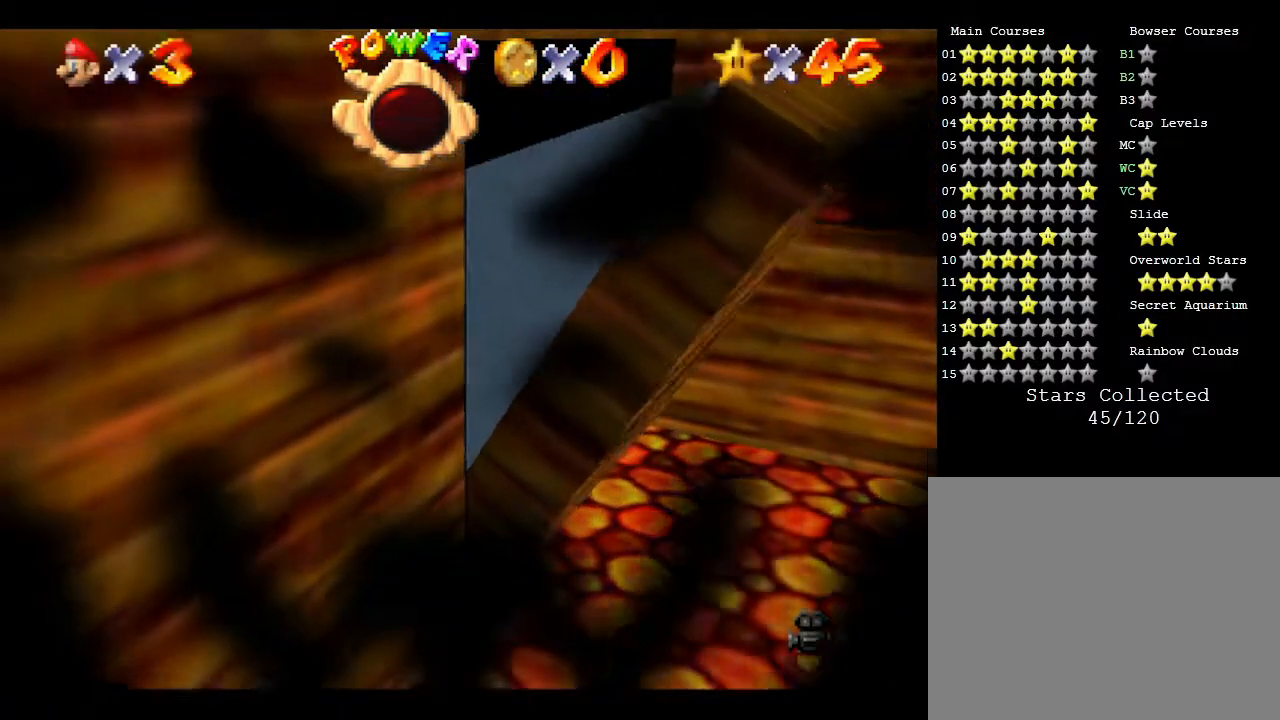
{"buttons": [], "left_stick": "center", "events": []}
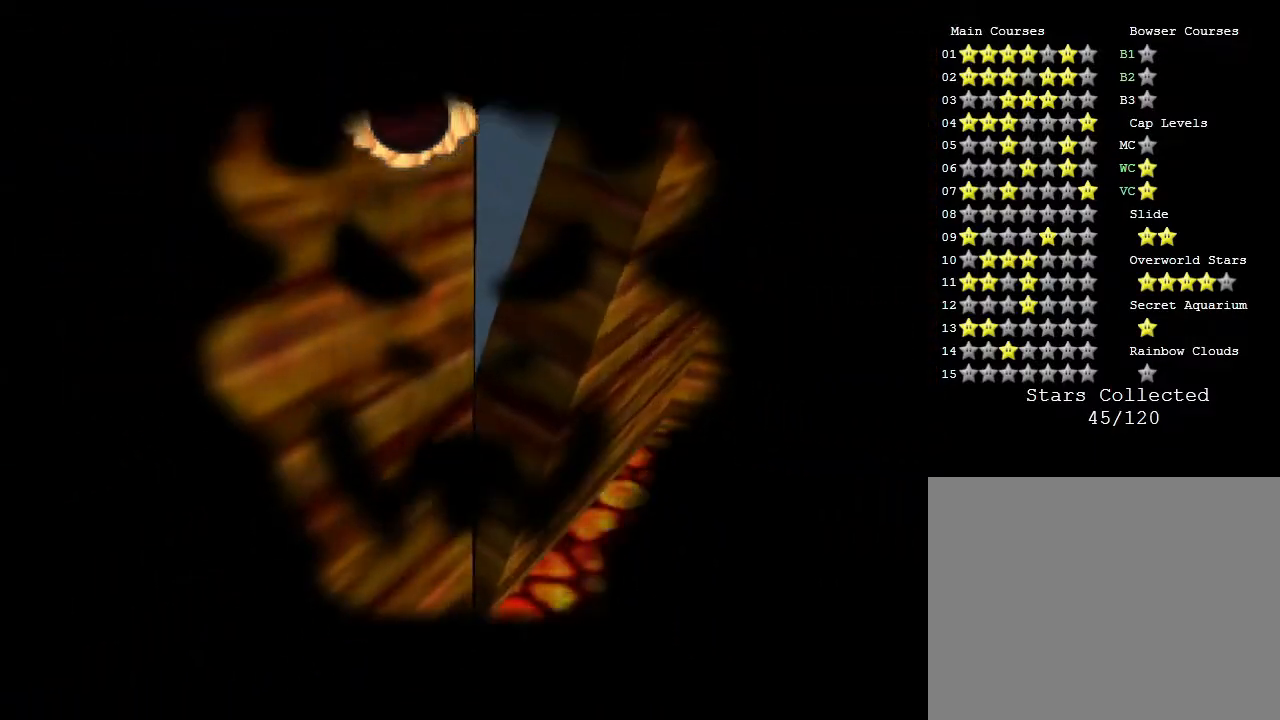
{"buttons": [], "left_stick": "center", "events": []}
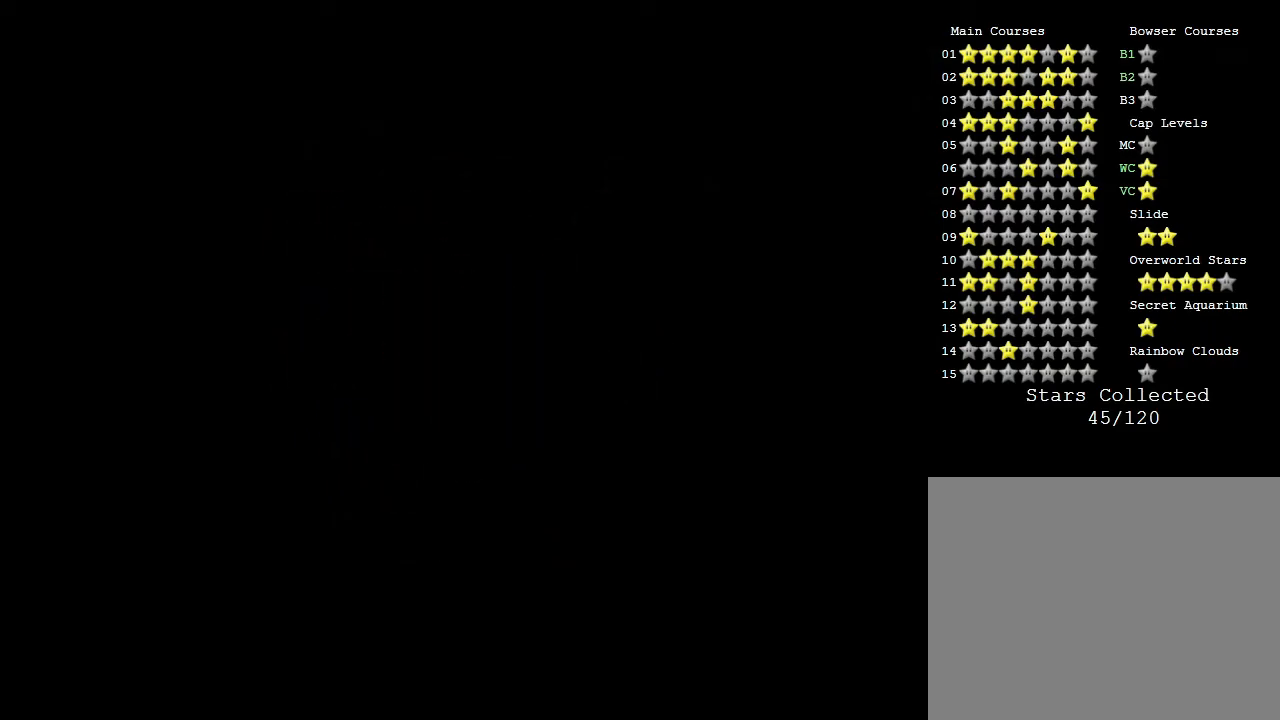
{"buttons": [], "left_stick": "center", "events": []}
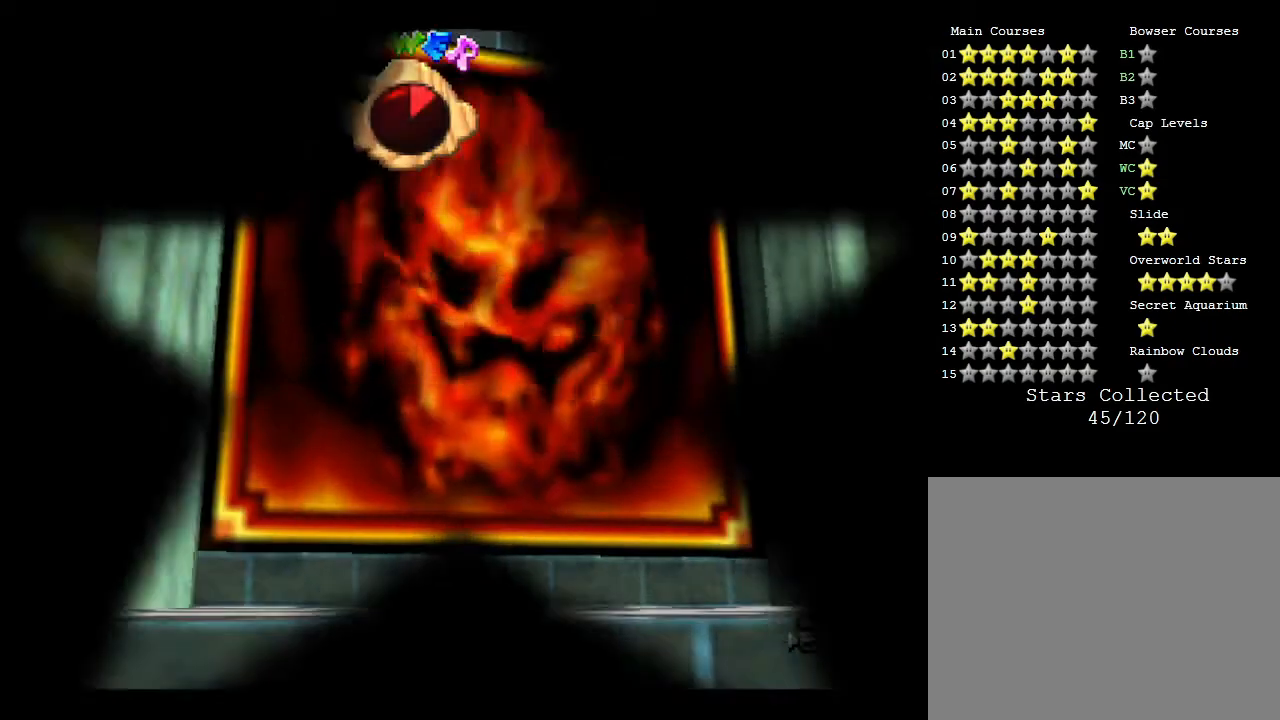
{"buttons": [], "left_stick": "center", "events": [[300, "A", "down"], [483, "A", "up"]]}
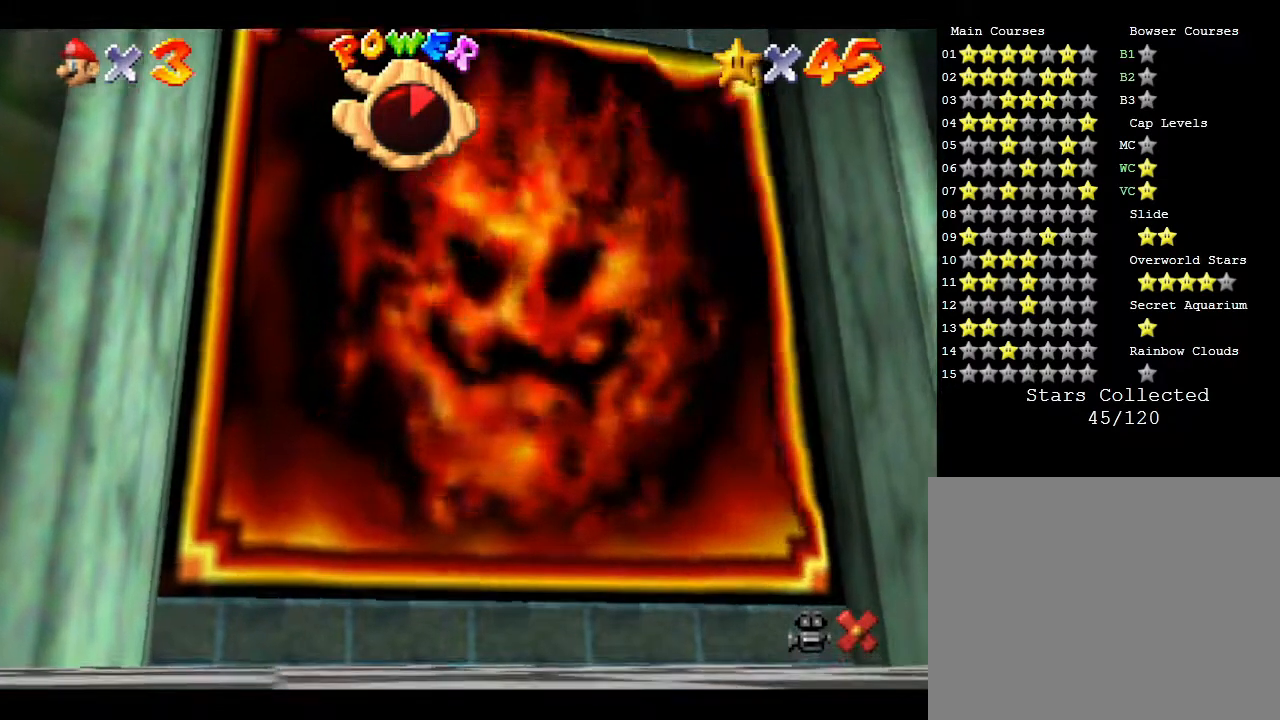
{"buttons": [], "left_stick": "center", "events": []}
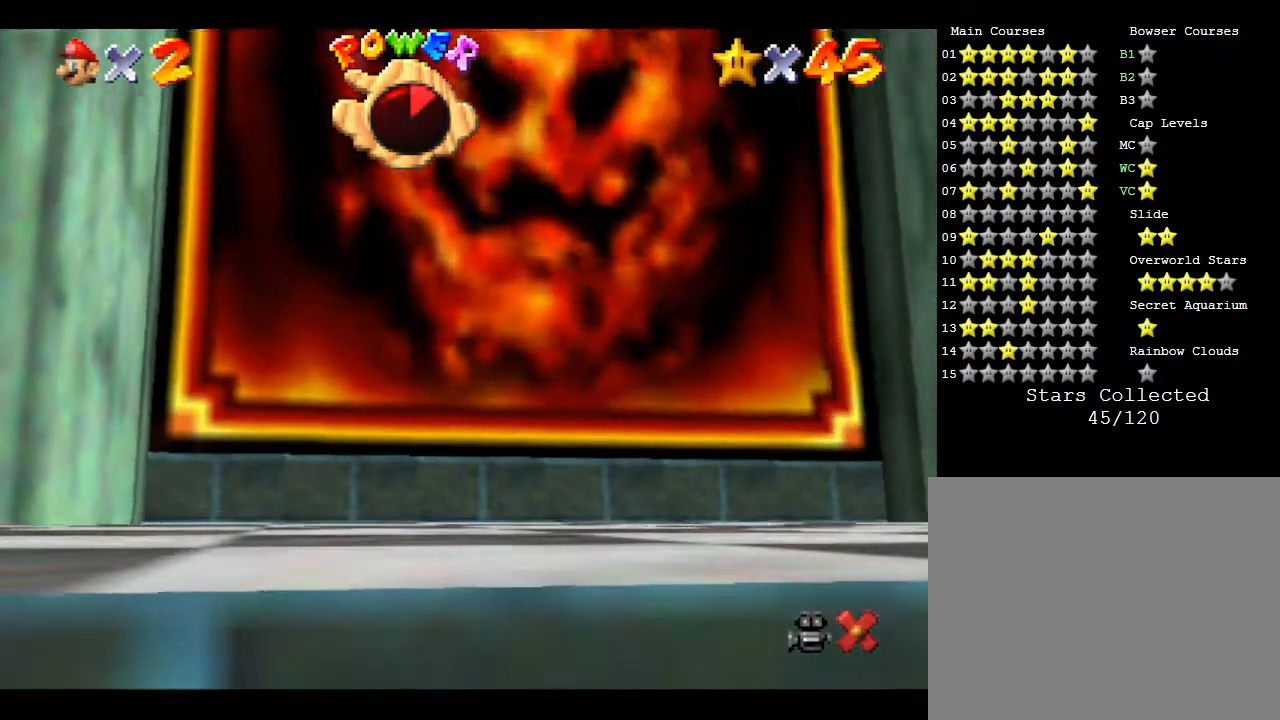
{"buttons": [], "left_stick": "center", "events": []}
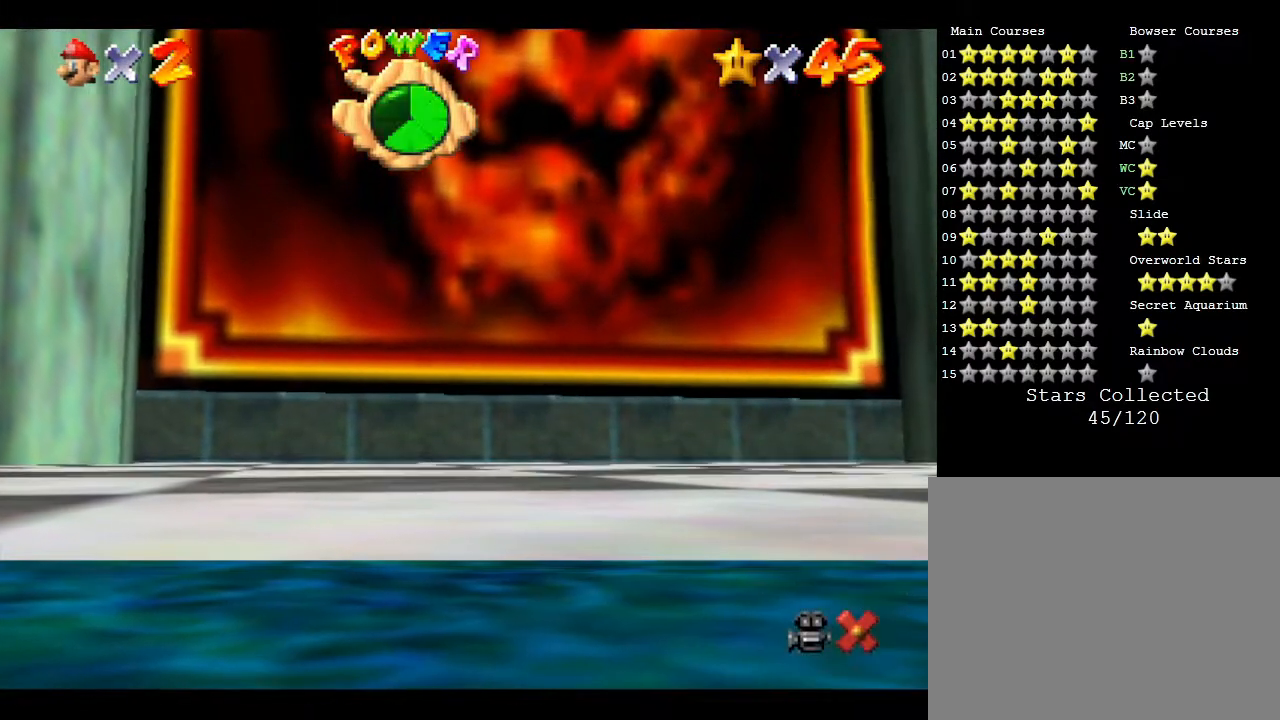
{"buttons": [], "left_stick": "center", "events": []}
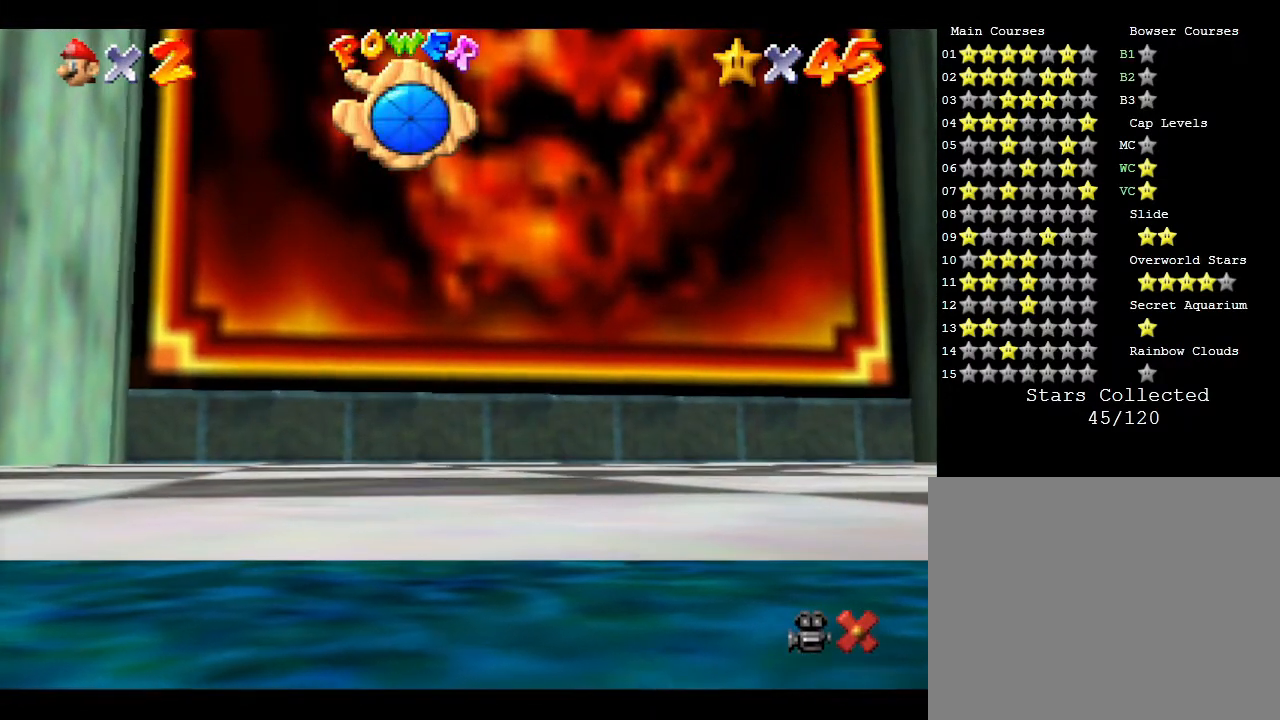
{"buttons": [], "left_stick": "center", "events": []}
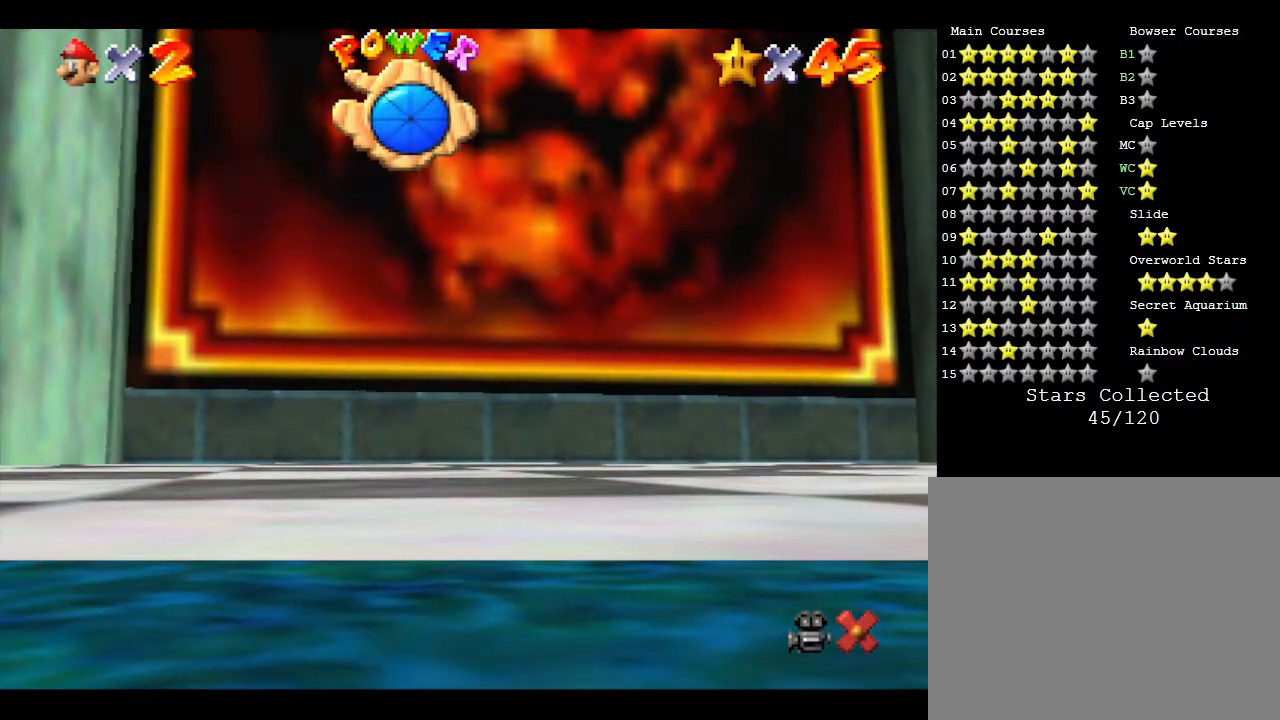
{"buttons": [], "left_stick": "center", "events": []}
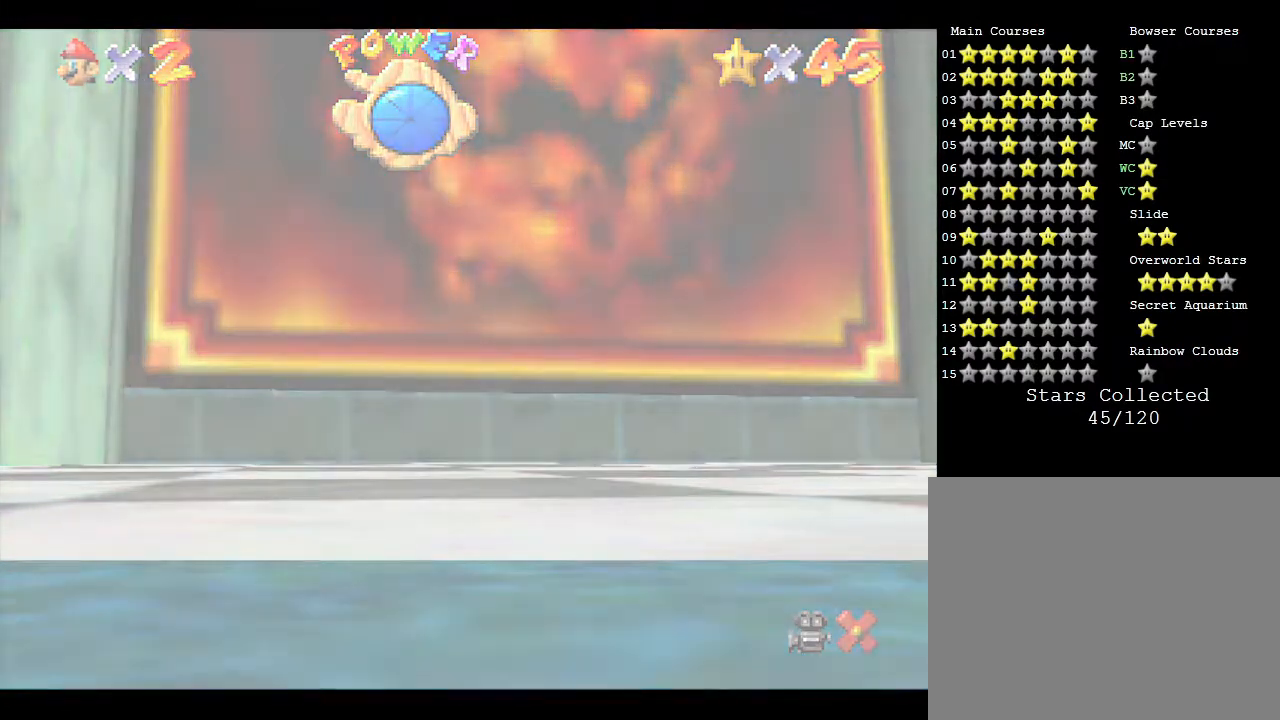
{"buttons": [], "left_stick": "center", "events": []}
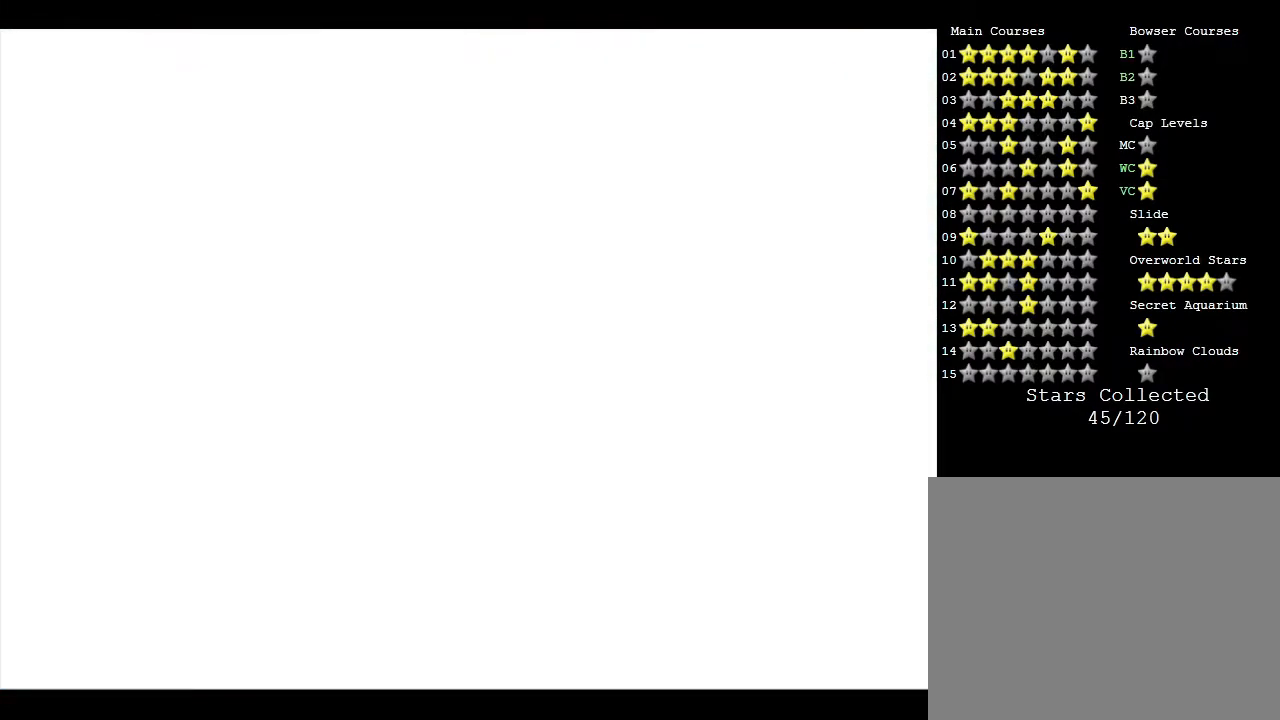
{"buttons": [], "left_stick": "center", "events": []}
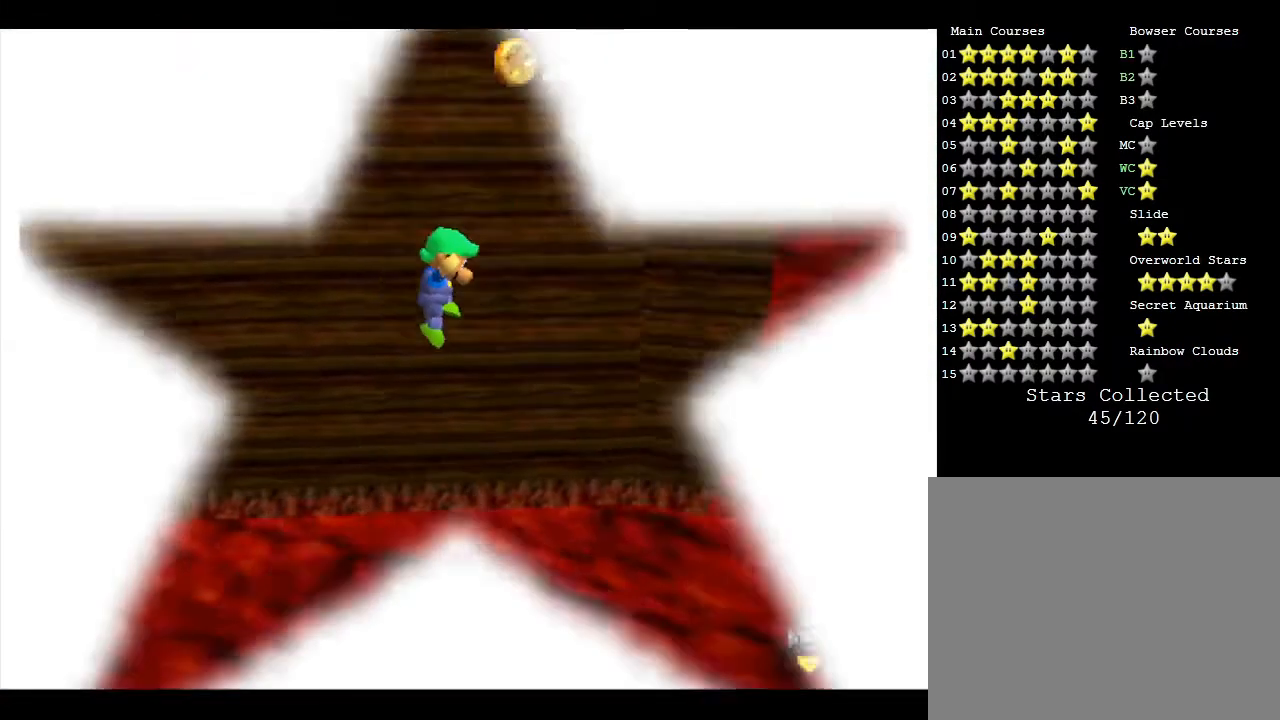
{"buttons": [], "left_stick": "center", "events": []}
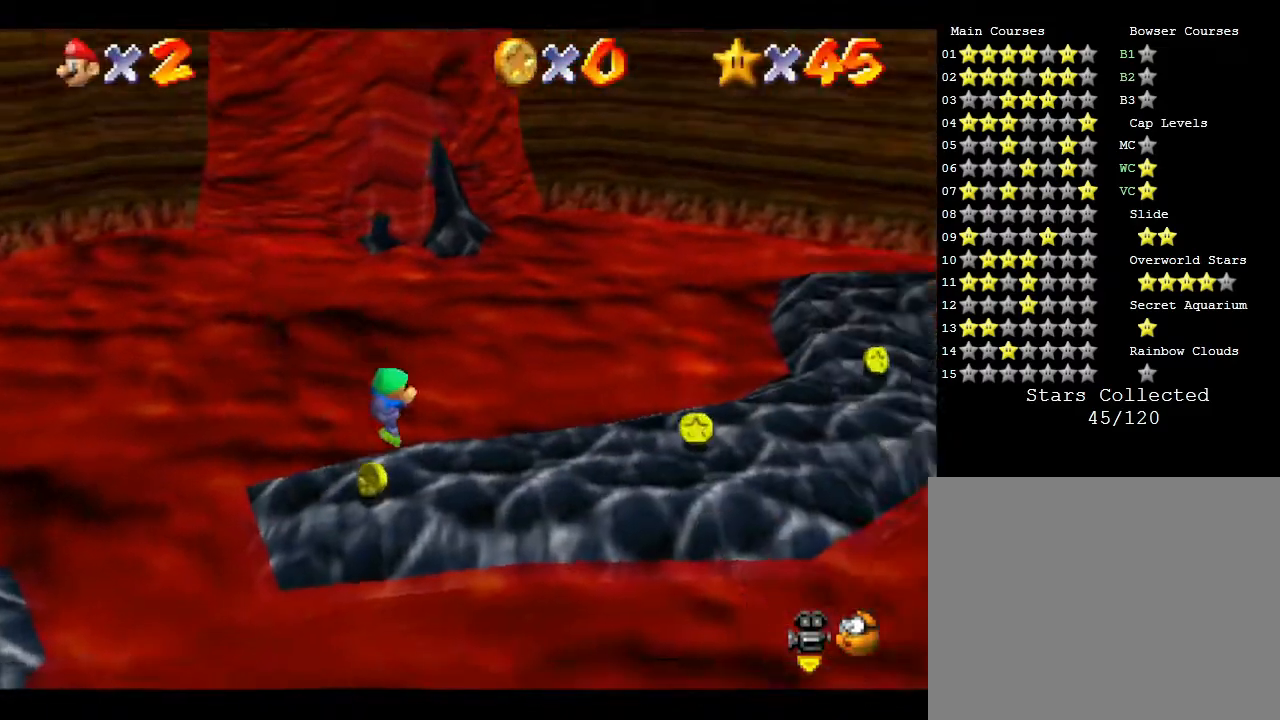
{"buttons": [], "left_stick": "right", "events": [[183, "left_stick", "right"]]}
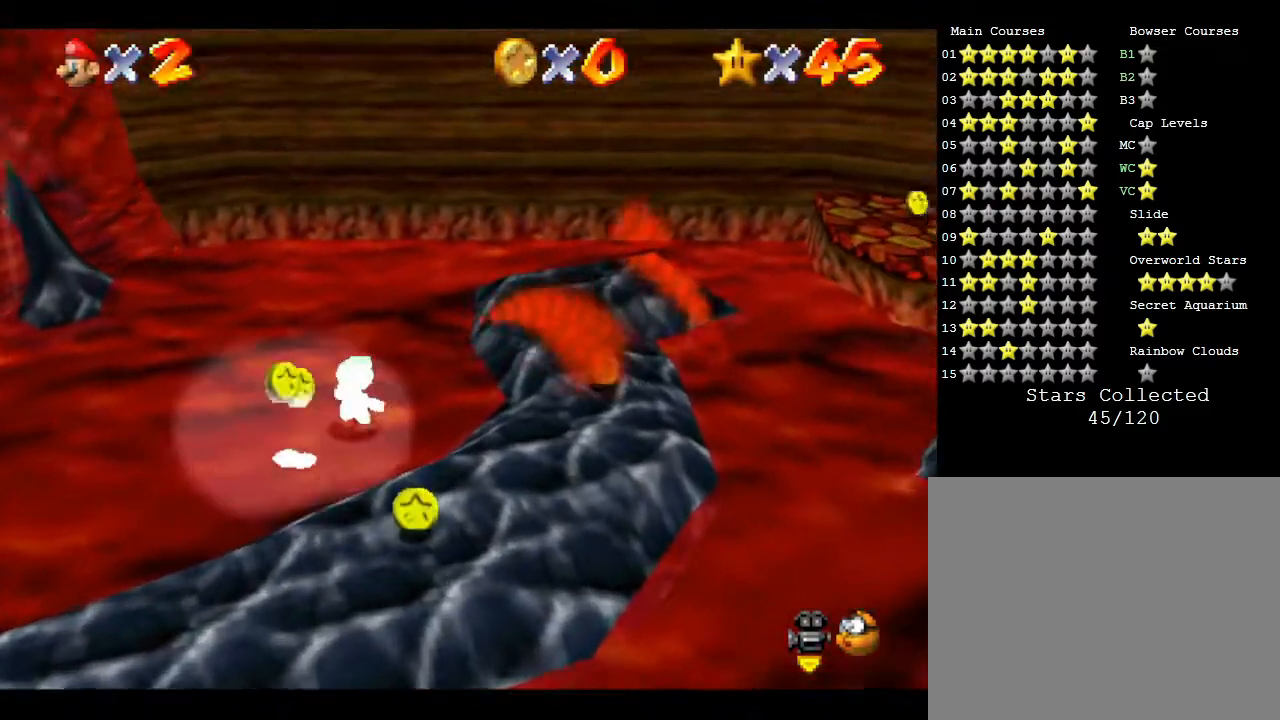
{"buttons": [], "left_stick": "right", "events": []}
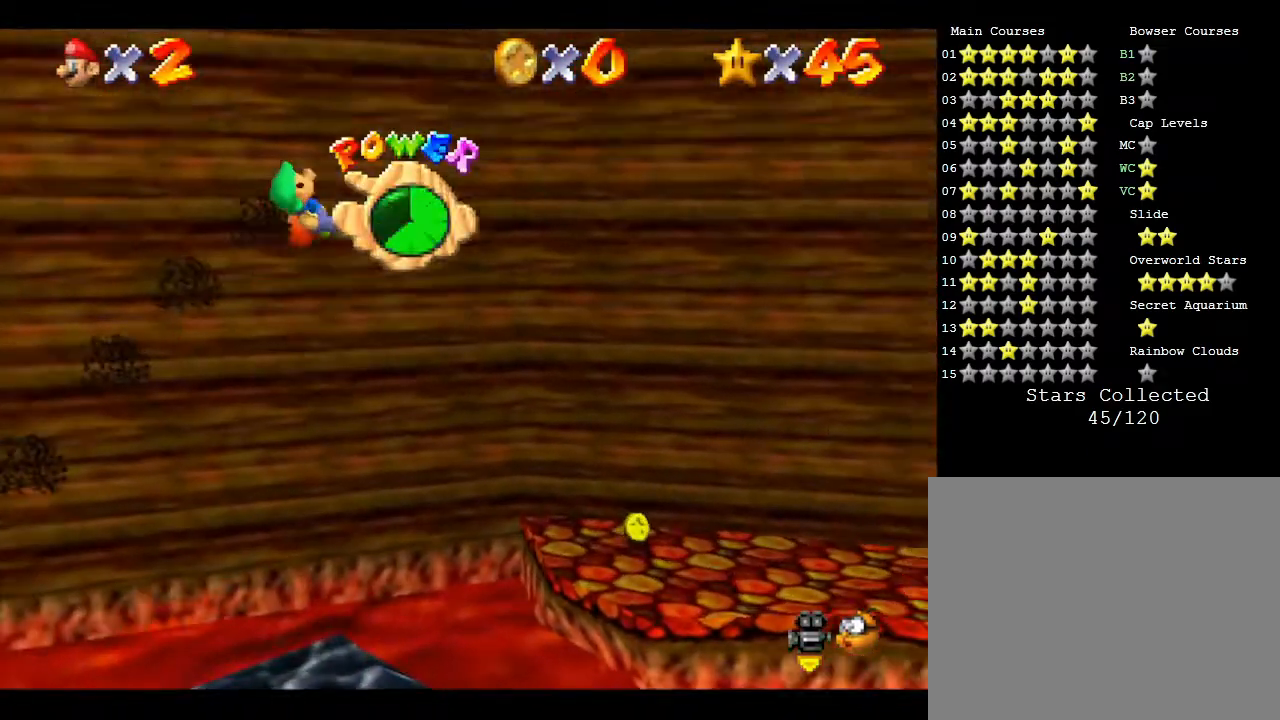
{"buttons": [], "left_stick": "right", "events": []}
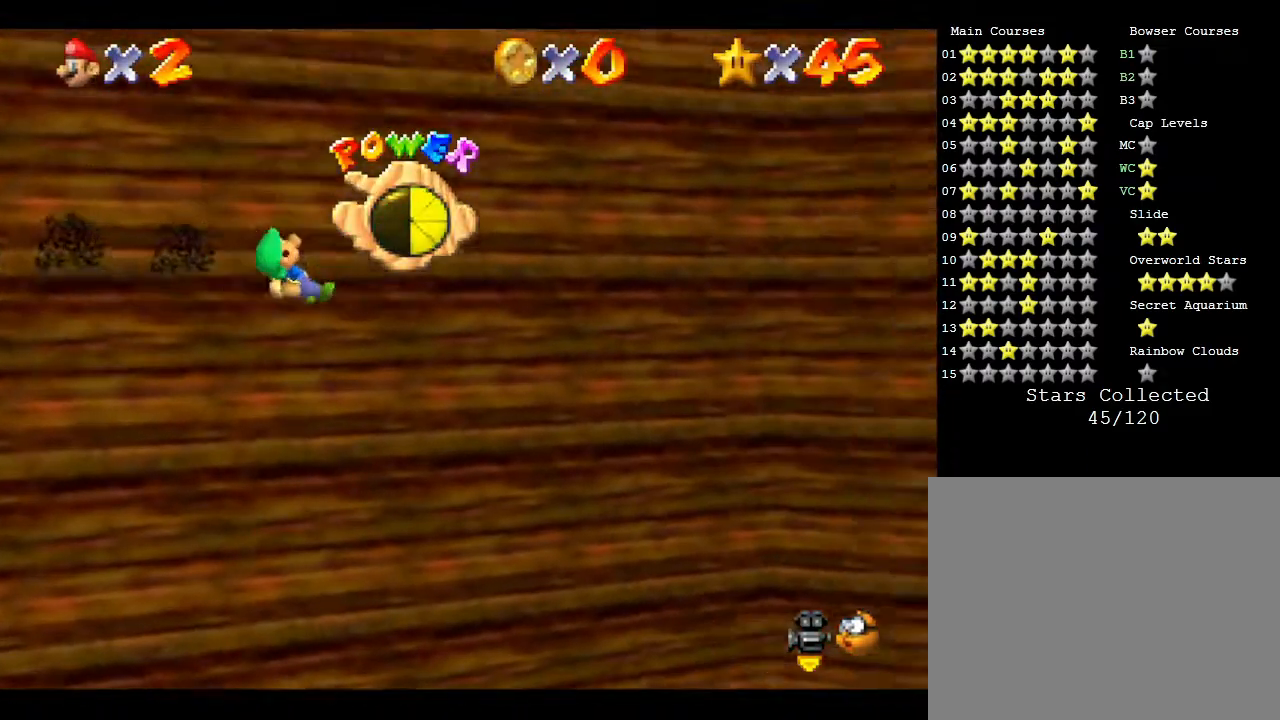
{"buttons": [], "left_stick": "right", "events": []}
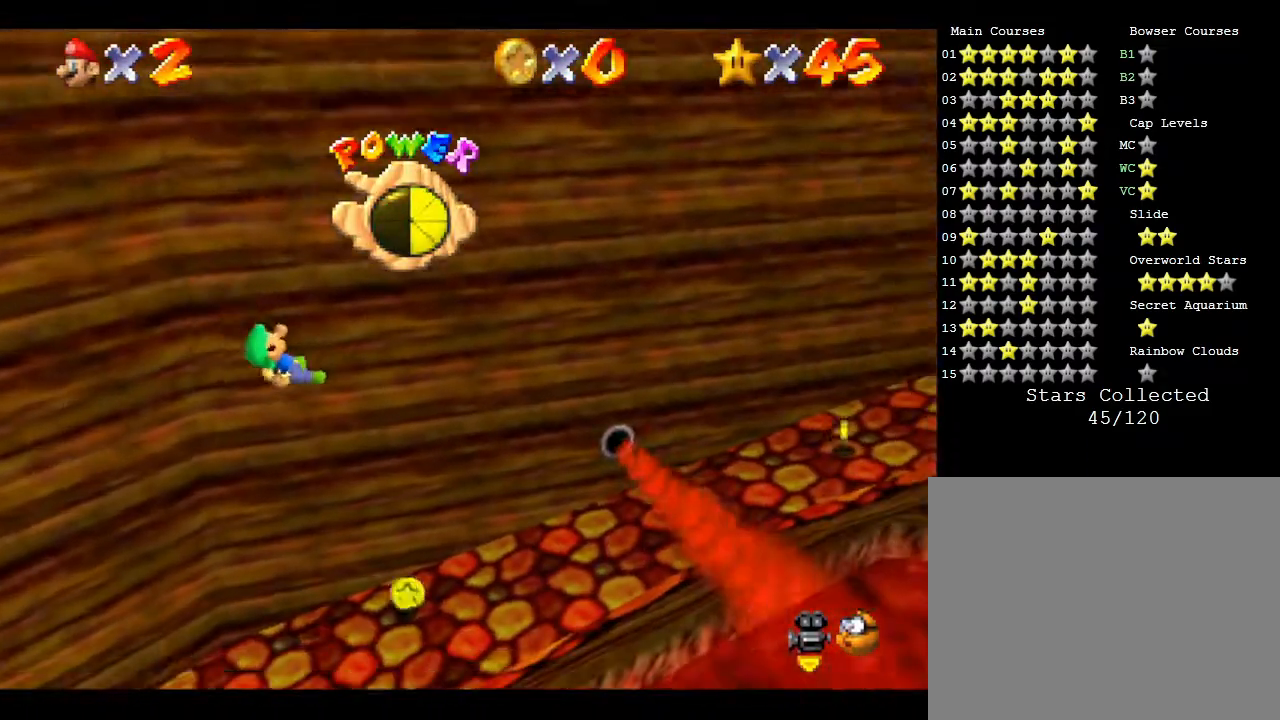
{"buttons": [], "left_stick": "right", "events": []}
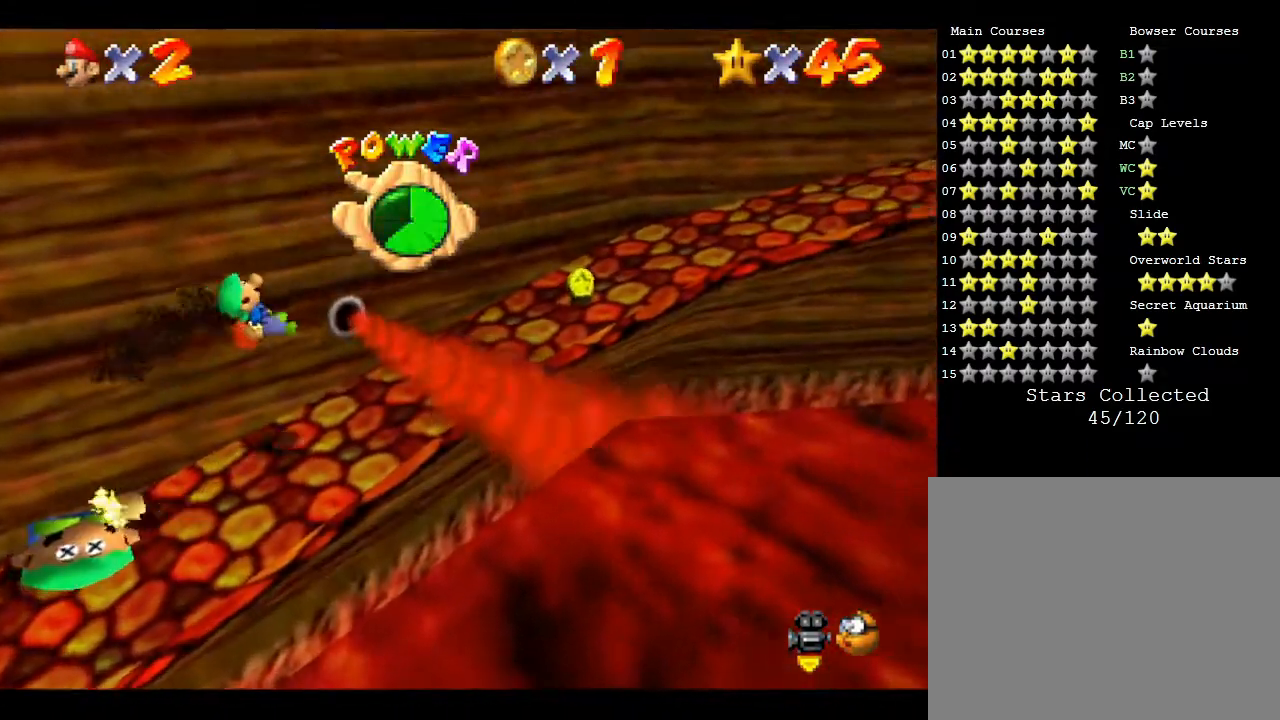
{"buttons": [], "left_stick": "up-right", "events": [[467, "left_stick", "up-right"]]}
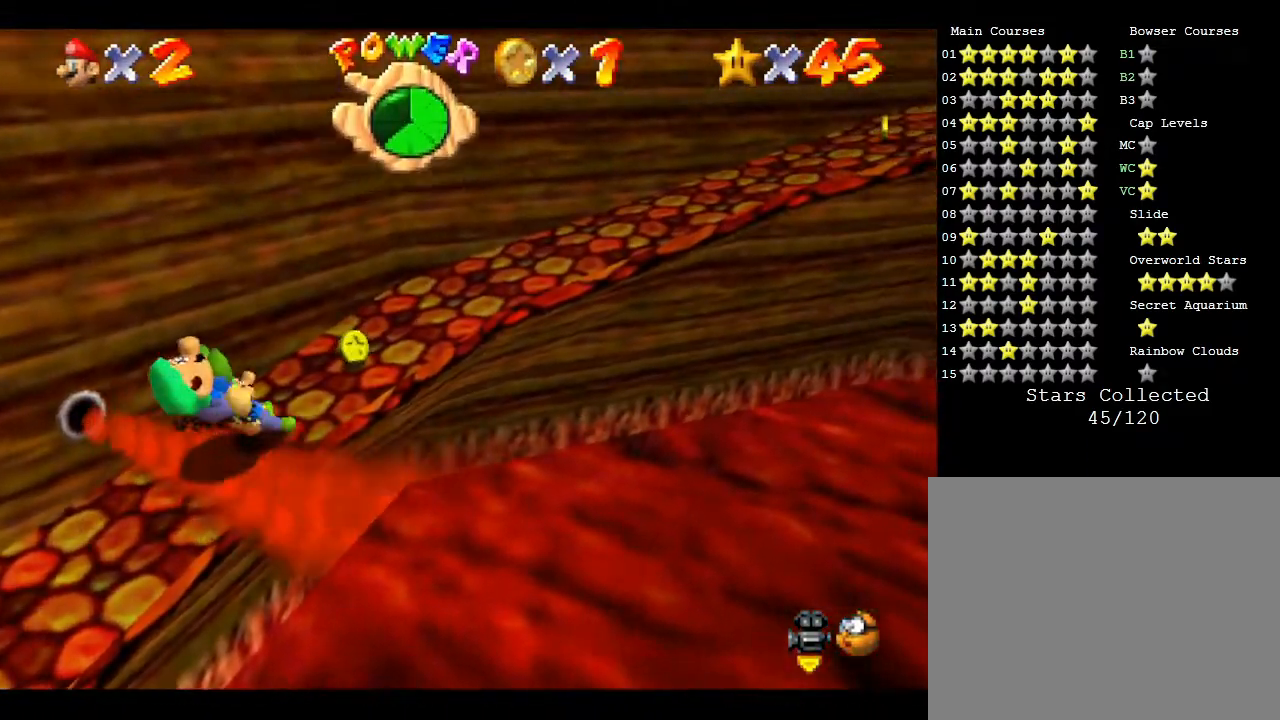
{"buttons": [], "left_stick": "up-right", "events": []}
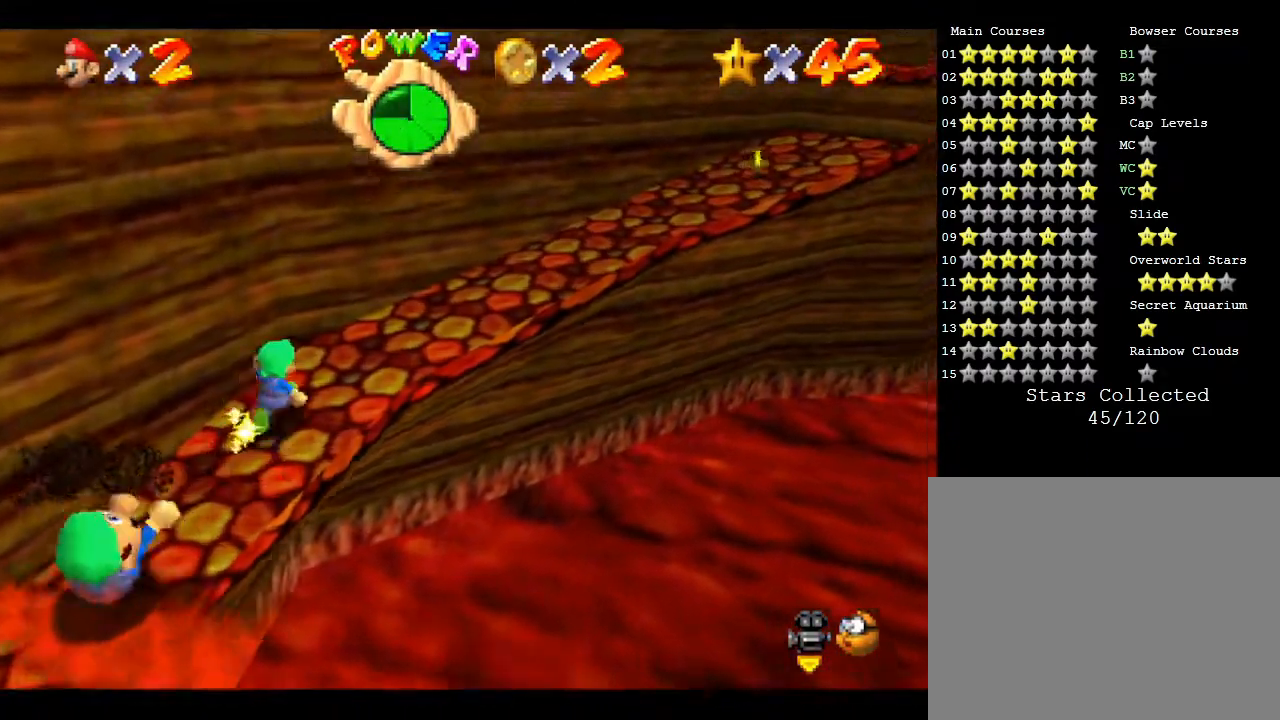
{"buttons": [], "left_stick": "up-right", "events": []}